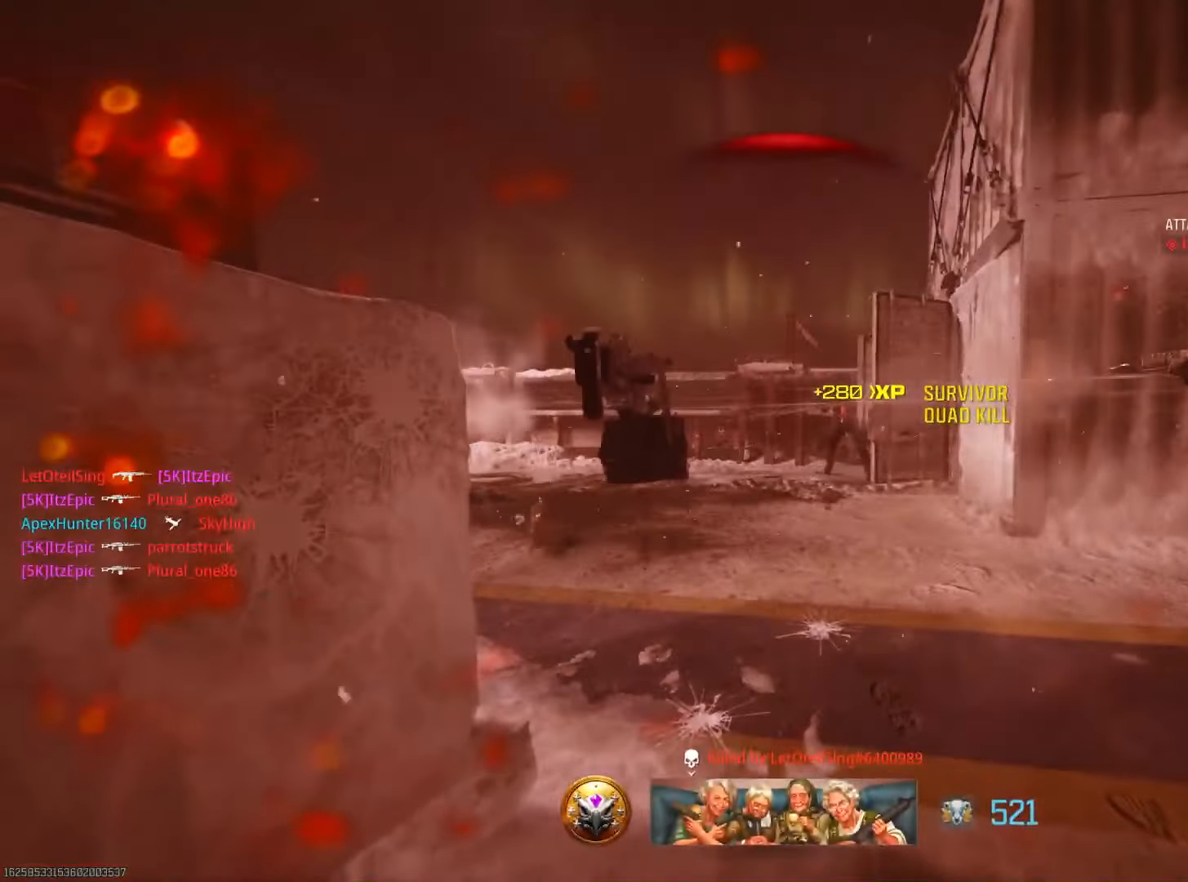
Gameplay with a controller (PlayStation layout); each line is a JSON object with the inputs held at the frame after it. "events" lists button and stick changes between this image and that frame as [ms after this image, input, new state], when the widget could be followed in between. Not read: R2 TOUCHPAD.
{"buttons": [], "left_stick": "up", "right_stick": "center"}
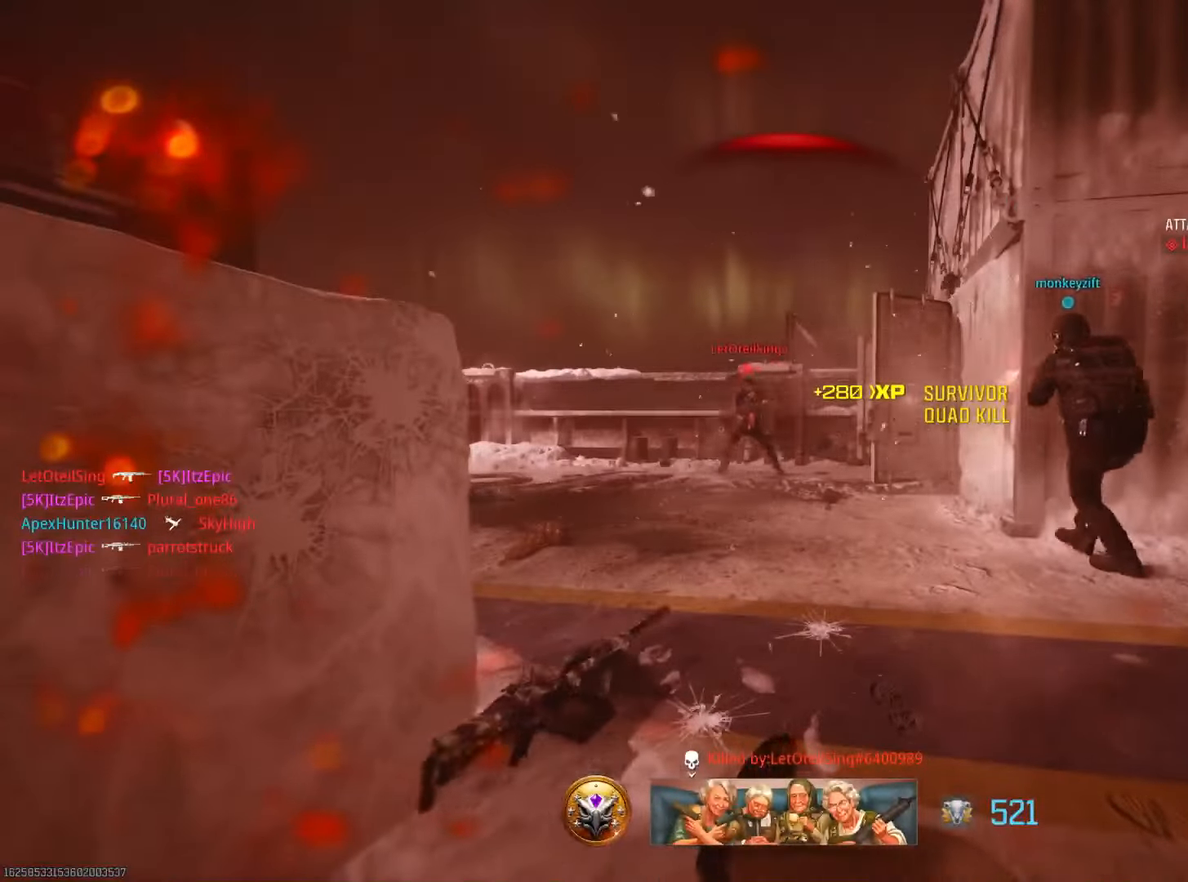
{"buttons": ["SQUARE"], "left_stick": "up", "right_stick": "center", "events": [[233, "SQUARE", "down"], [317, "SQUARE", "up"], [450, "SQUARE", "down"]]}
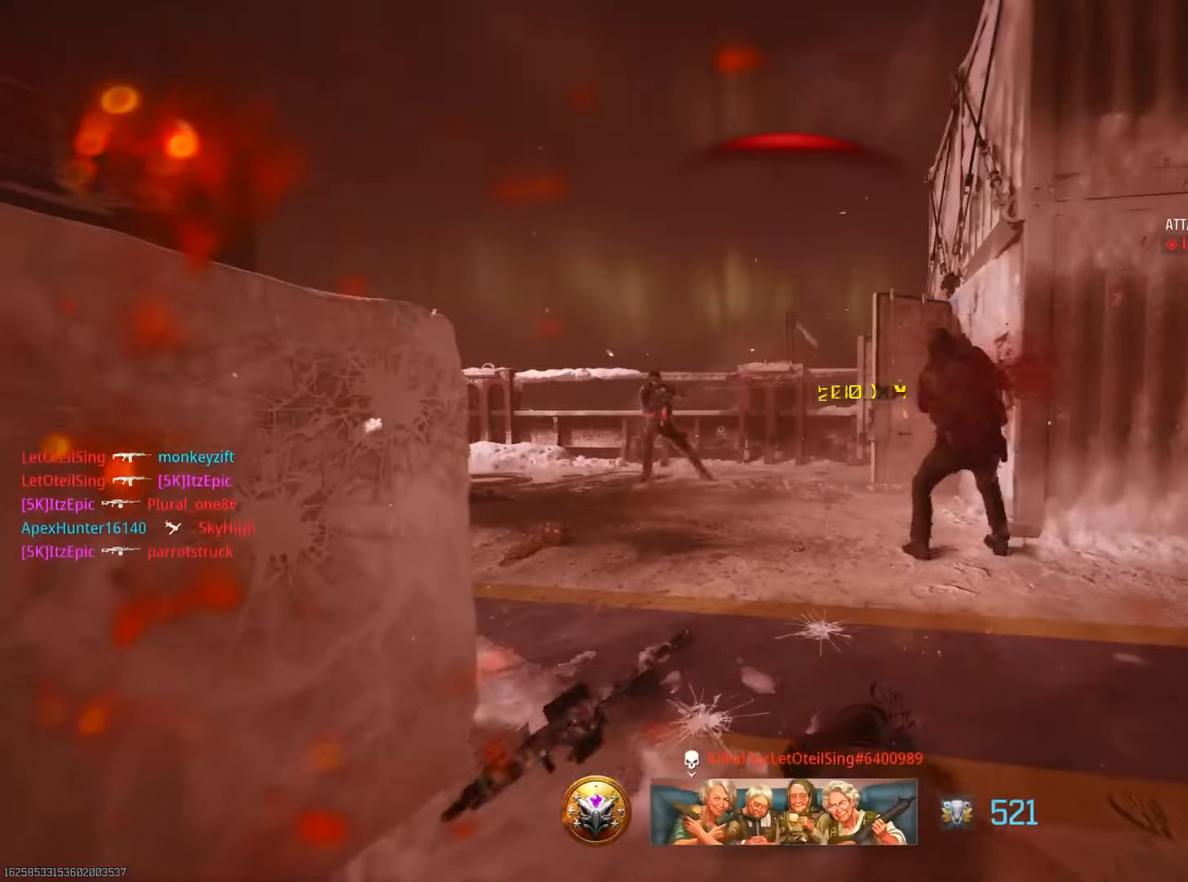
{"buttons": ["TRIANGLE"], "left_stick": "up", "right_stick": "center", "events": [[17, "L3", "down"], [84, "SQUARE", "up"], [167, "L3", "up"], [184, "SQUARE", "down"], [300, "L3", "down"], [317, "SQUARE", "up"], [451, "TRIANGLE", "down"], [467, "L3", "up"]]}
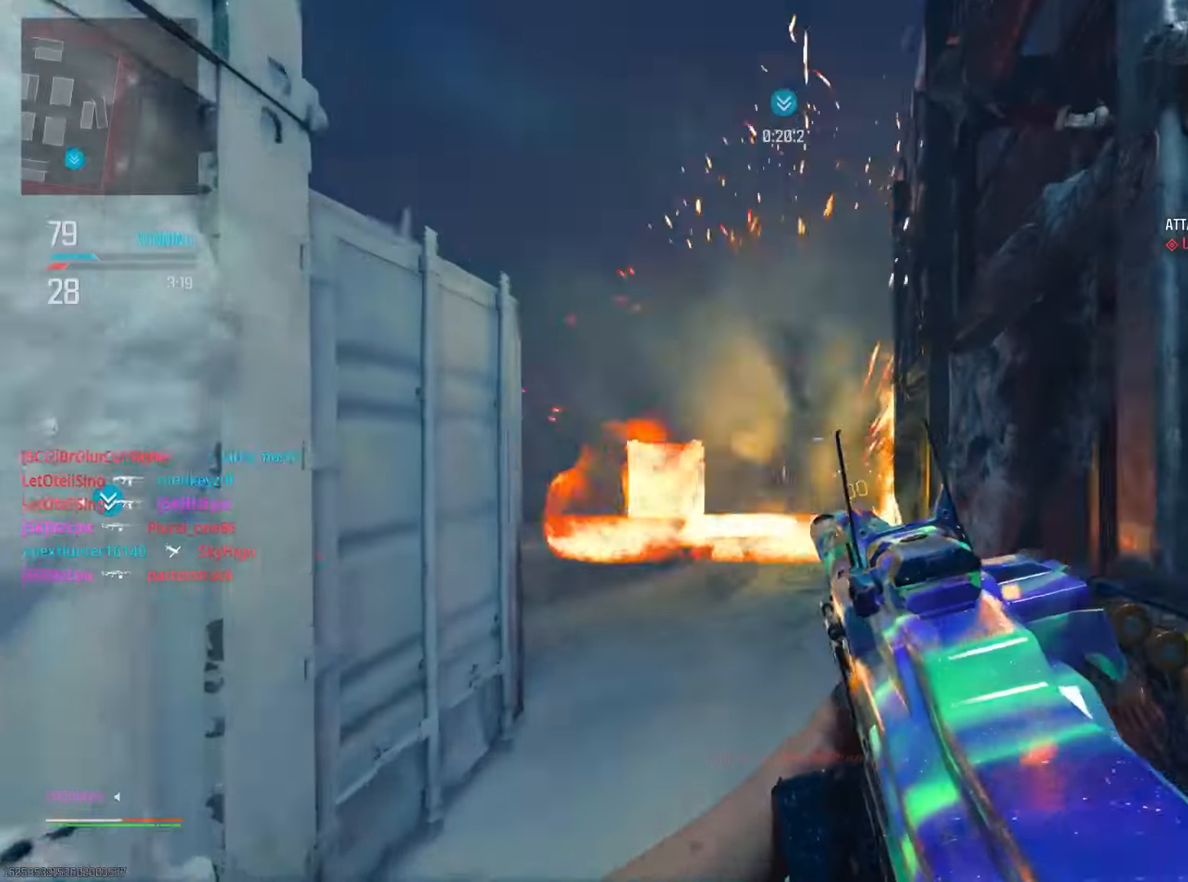
{"buttons": [], "left_stick": "up", "right_stick": "left", "events": [[66, "TRIANGLE", "up"], [150, "TRIANGLE", "down"], [250, "TRIANGLE", "up"], [317, "left_stick", "up-left"], [383, "right_stick", "down-left"], [467, "left_stick", "up"], [500, "right_stick", "left"]]}
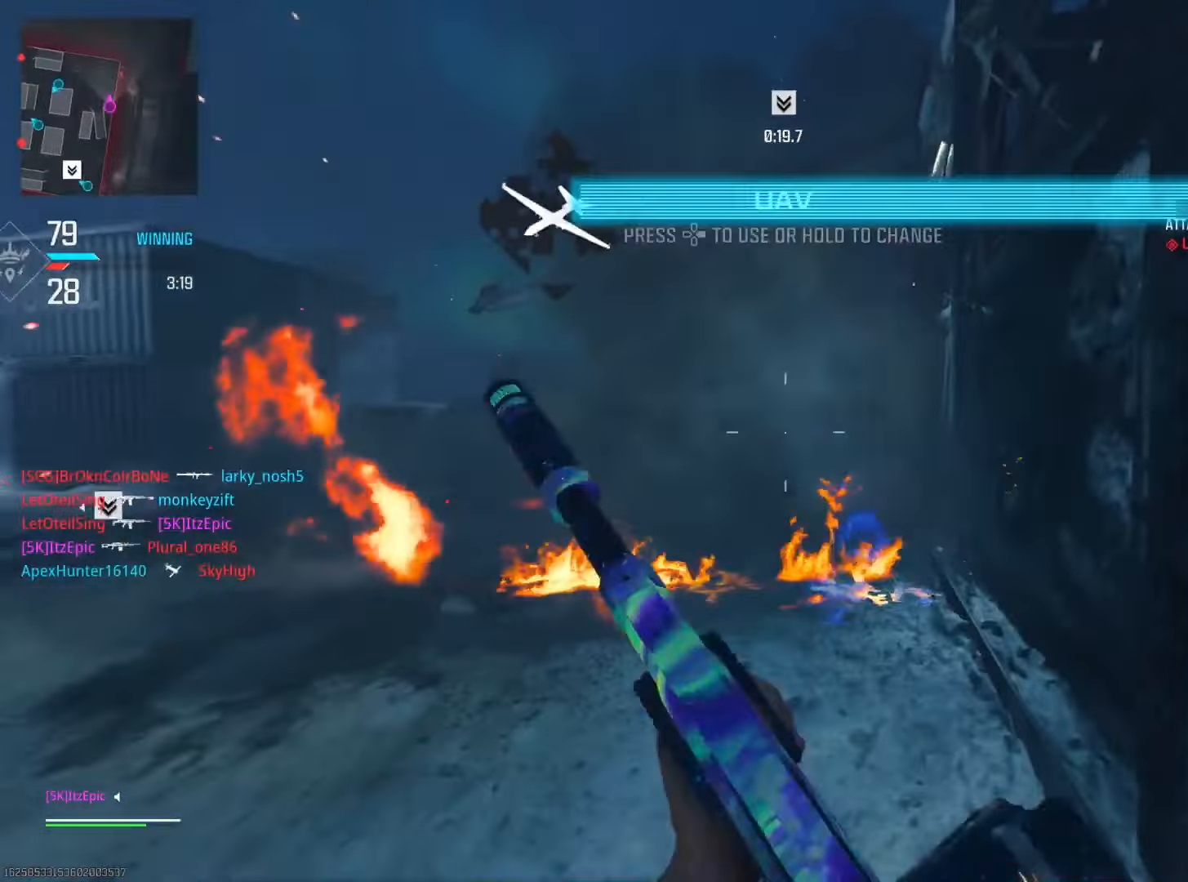
{"buttons": ["CIRCLE"], "left_stick": "up", "right_stick": "right", "events": [[34, "CIRCLE", "down"], [200, "CIRCLE", "up"], [200, "right_stick", "center"], [300, "CIRCLE", "down"], [334, "R3", "down"], [384, "right_stick", "right"], [484, "R3", "up"]]}
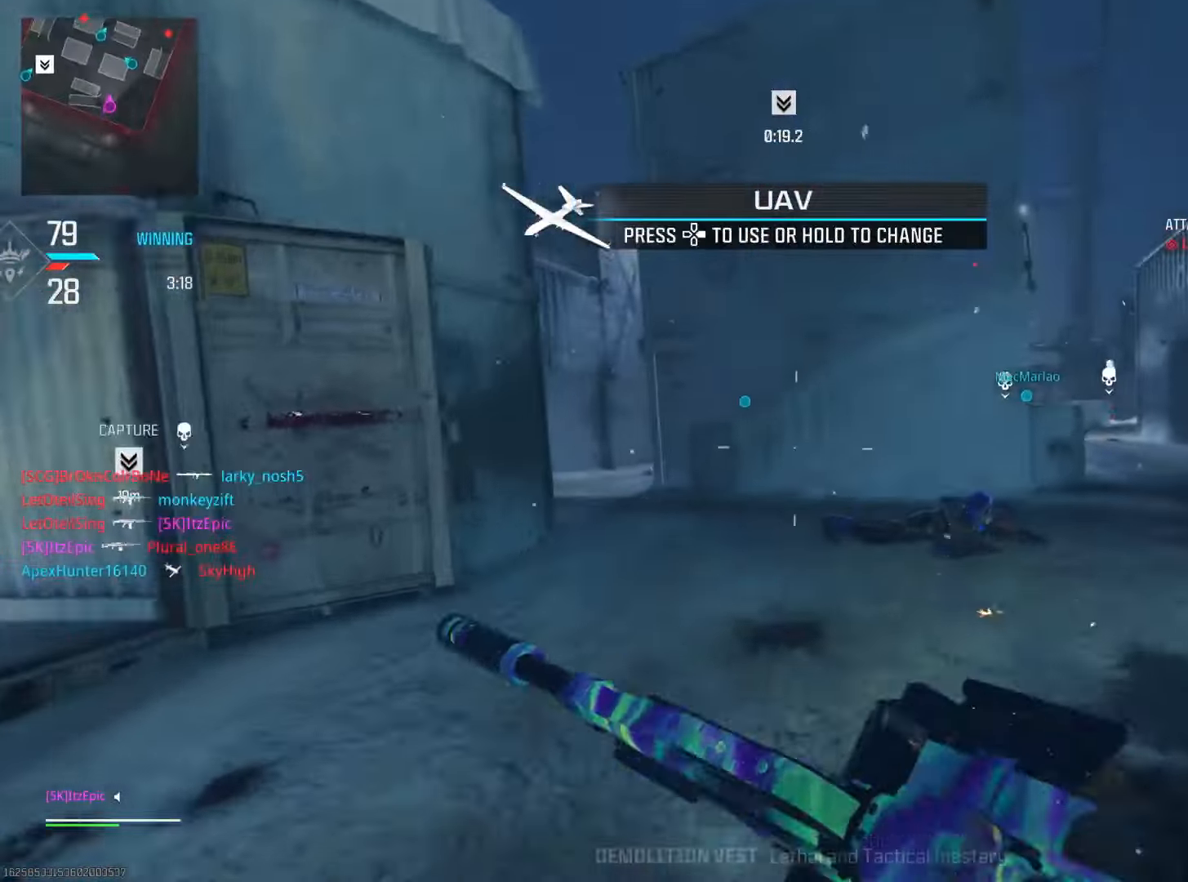
{"buttons": [], "left_stick": "up", "right_stick": "center", "events": [[16, "CIRCLE", "up"], [100, "right_stick", "center"], [300, "DPAD_RIGHT", "down"], [416, "DPAD_RIGHT", "up"]]}
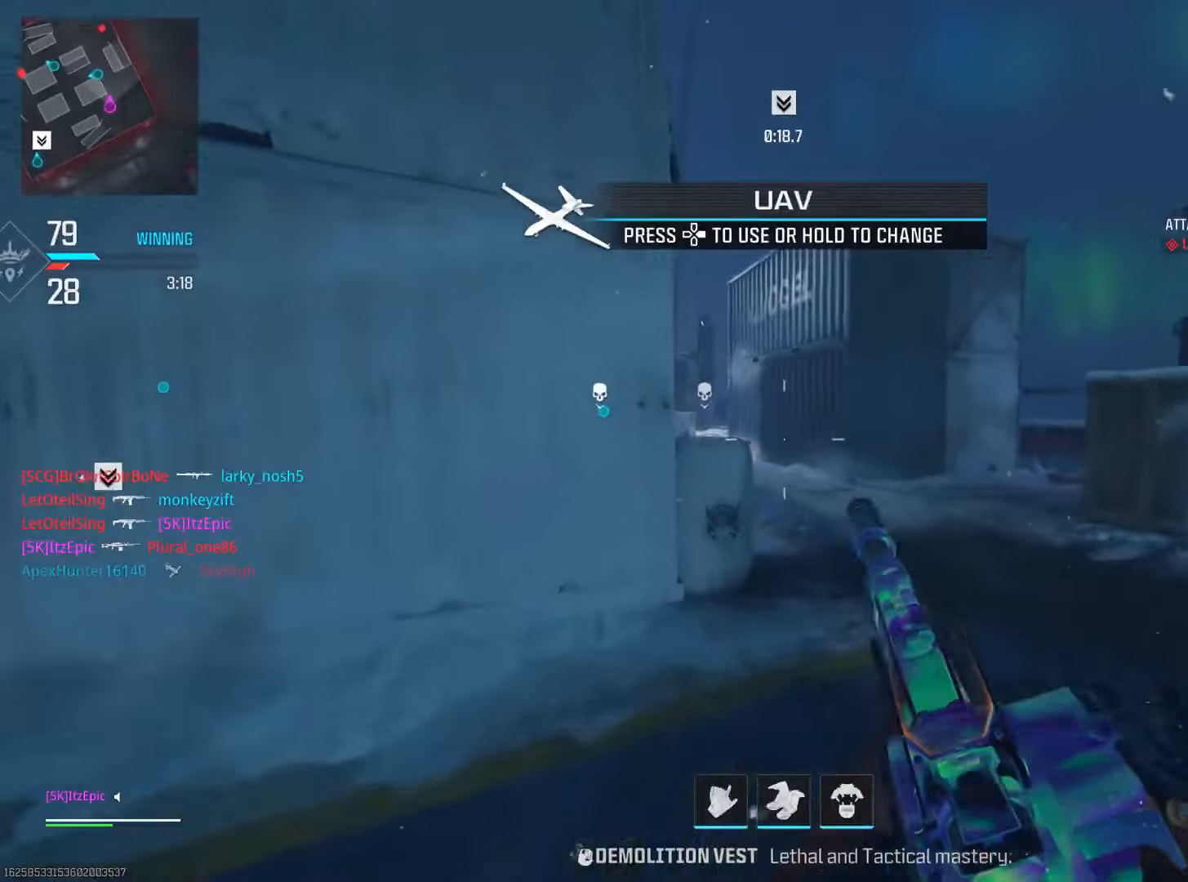
{"buttons": [], "left_stick": "up-right", "right_stick": "left", "events": [[83, "left_stick", "up-right"], [484, "right_stick", "left"]]}
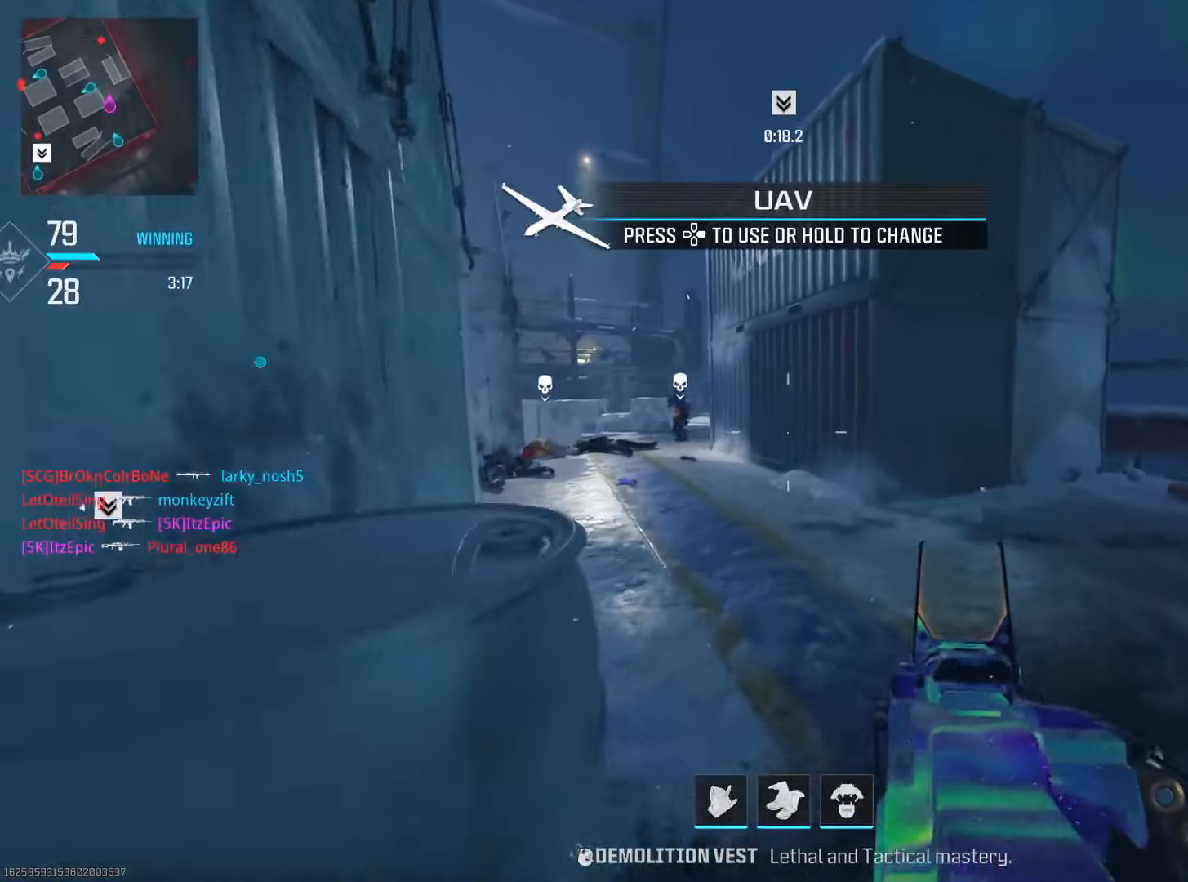
{"buttons": [], "left_stick": "up-right", "right_stick": "center", "events": [[167, "right_stick", "center"]]}
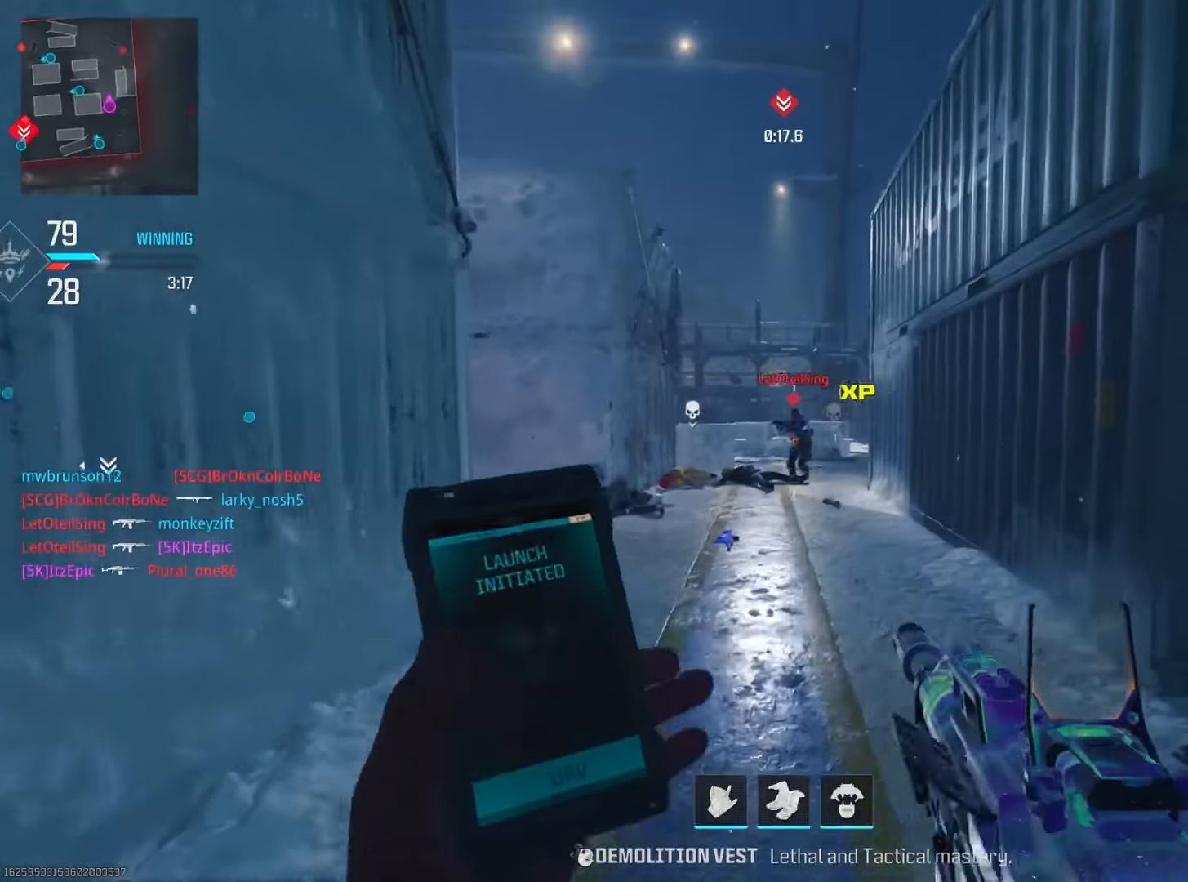
{"buttons": ["L2"], "left_stick": "up-right", "right_stick": "left", "events": [[50, "right_stick", "down"], [267, "L2", "down"], [333, "right_stick", "left"]]}
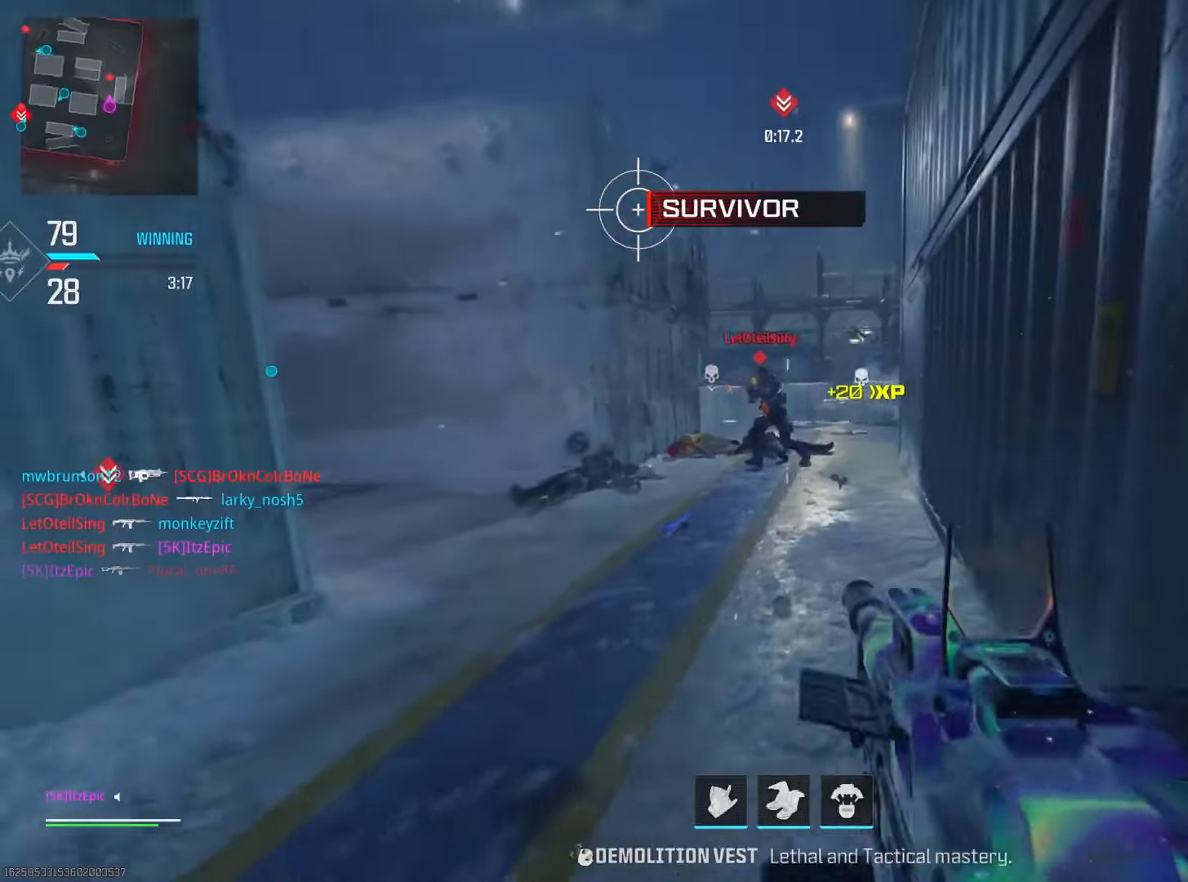
{"buttons": ["L2"], "left_stick": "left", "right_stick": "center", "events": [[84, "right_stick", "center"], [134, "right_stick", "right"], [167, "left_stick", "right"], [401, "left_stick", "up"], [417, "right_stick", "center"], [451, "left_stick", "left"]]}
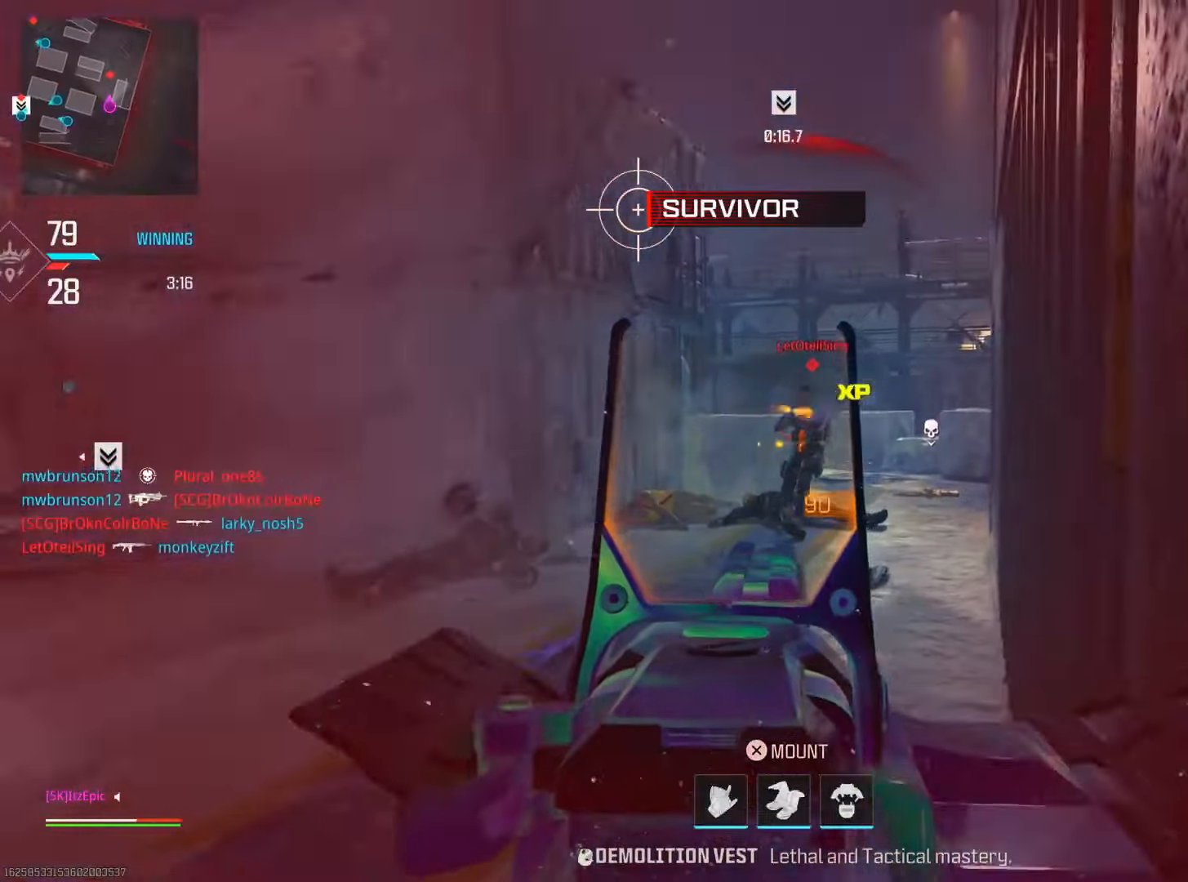
{"buttons": ["L2"], "left_stick": "left", "right_stick": "center", "events": [[50, "right_stick", "right"], [250, "right_stick", "center"]]}
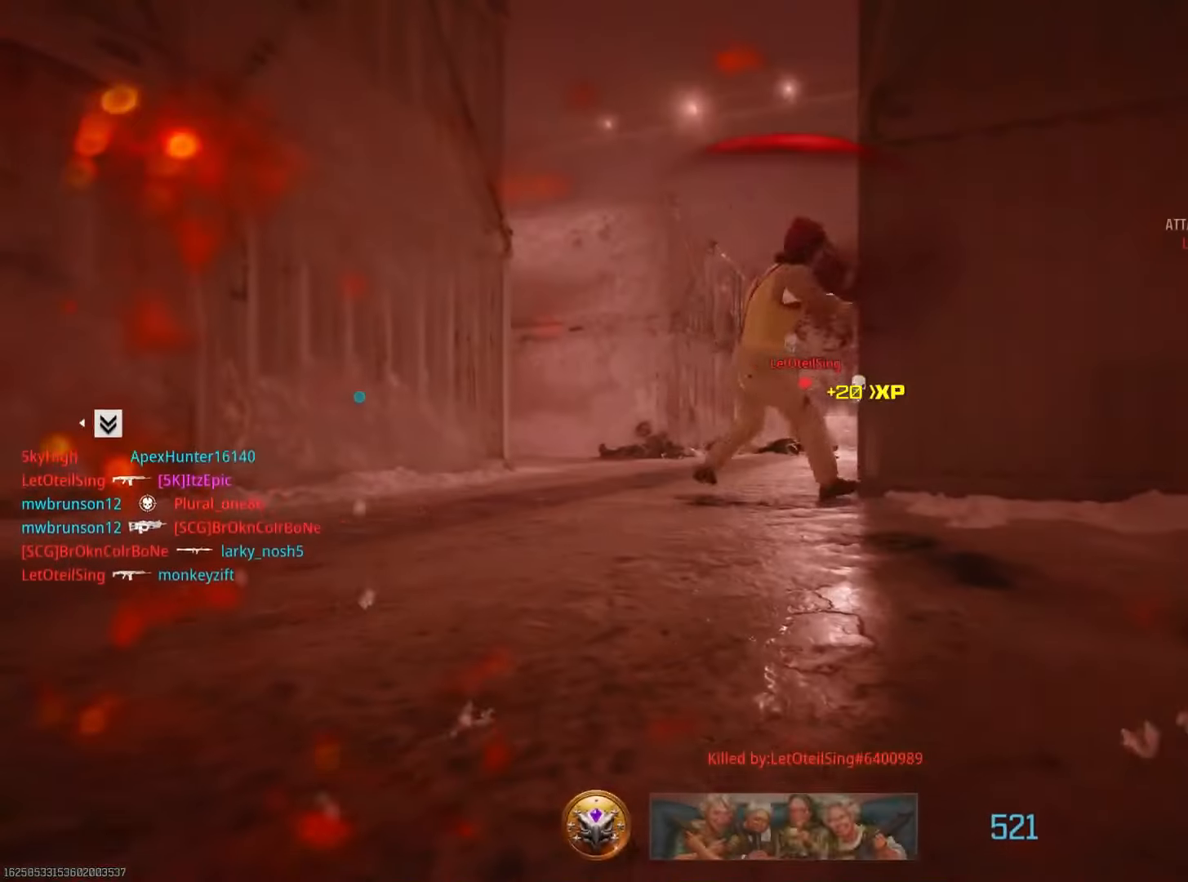
{"buttons": [], "left_stick": "up-right", "right_stick": "center", "events": [[100, "L2", "up"], [117, "left_stick", "up"], [167, "left_stick", "center"], [467, "left_stick", "up-right"]]}
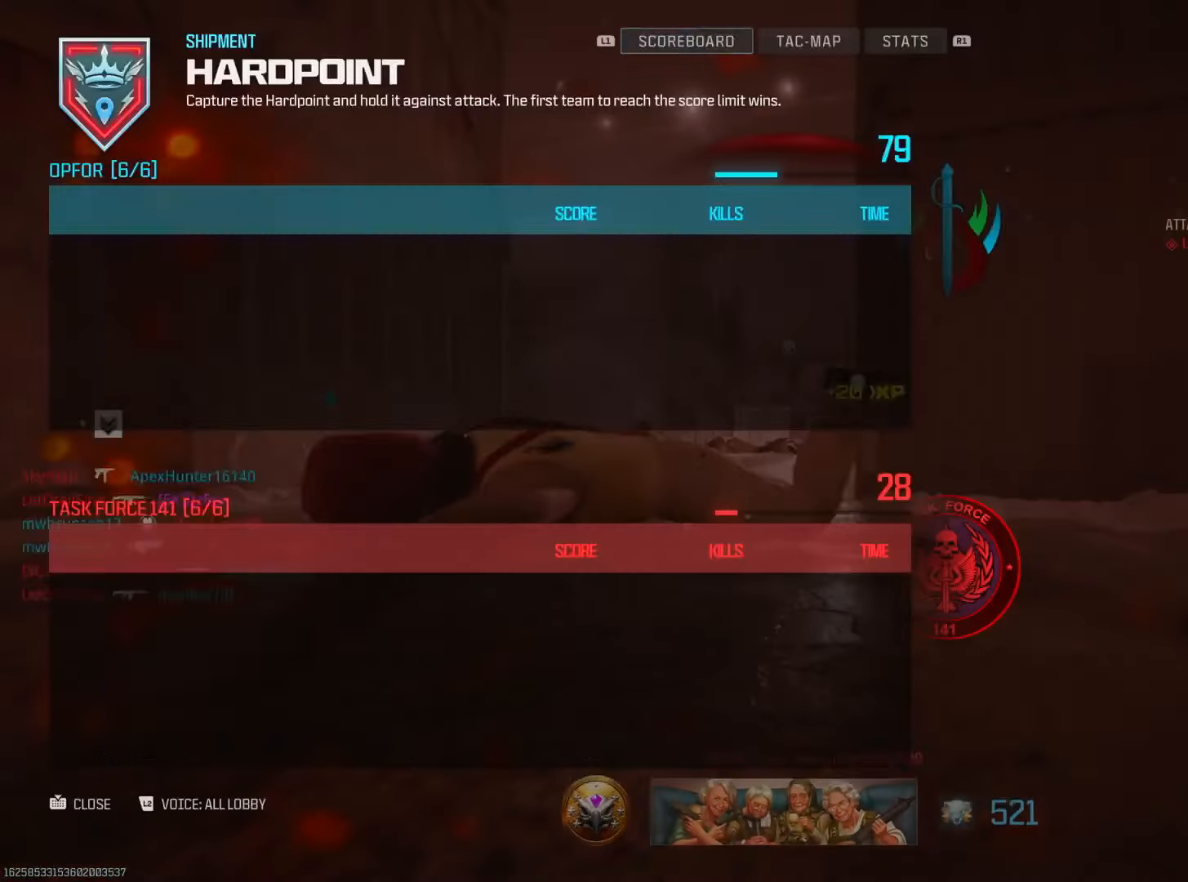
{"buttons": ["L3"], "left_stick": "up", "right_stick": "center", "events": [[267, "SQUARE", "down"], [350, "left_stick", "up"], [367, "L3", "down"], [384, "SQUARE", "up"]]}
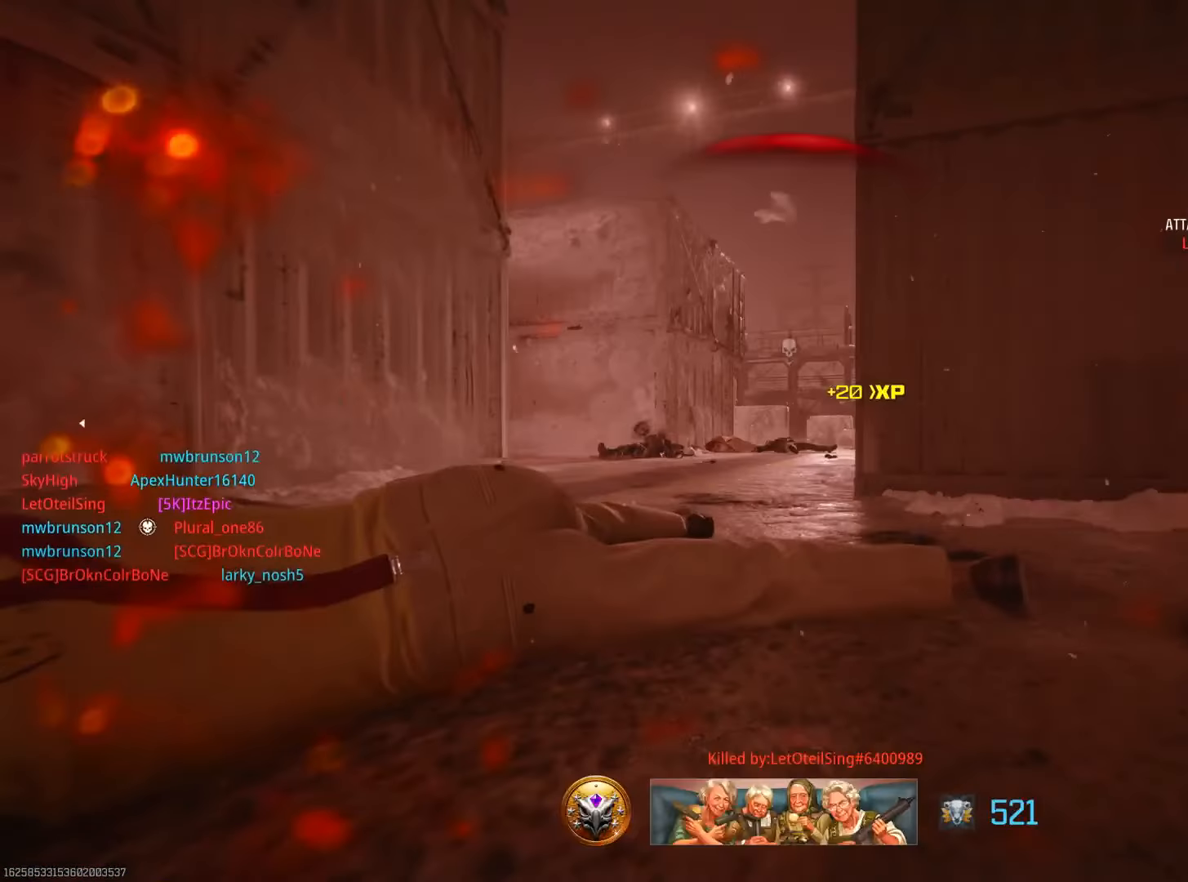
{"buttons": ["L3"], "left_stick": "up", "right_stick": "center", "events": [[17, "SQUARE", "down"], [34, "L3", "up"], [117, "SQUARE", "up"], [150, "L3", "down"], [217, "SQUARE", "down"], [301, "L3", "up"], [317, "SQUARE", "up"], [401, "L3", "down"], [417, "SQUARE", "down"], [501, "SQUARE", "up"]]}
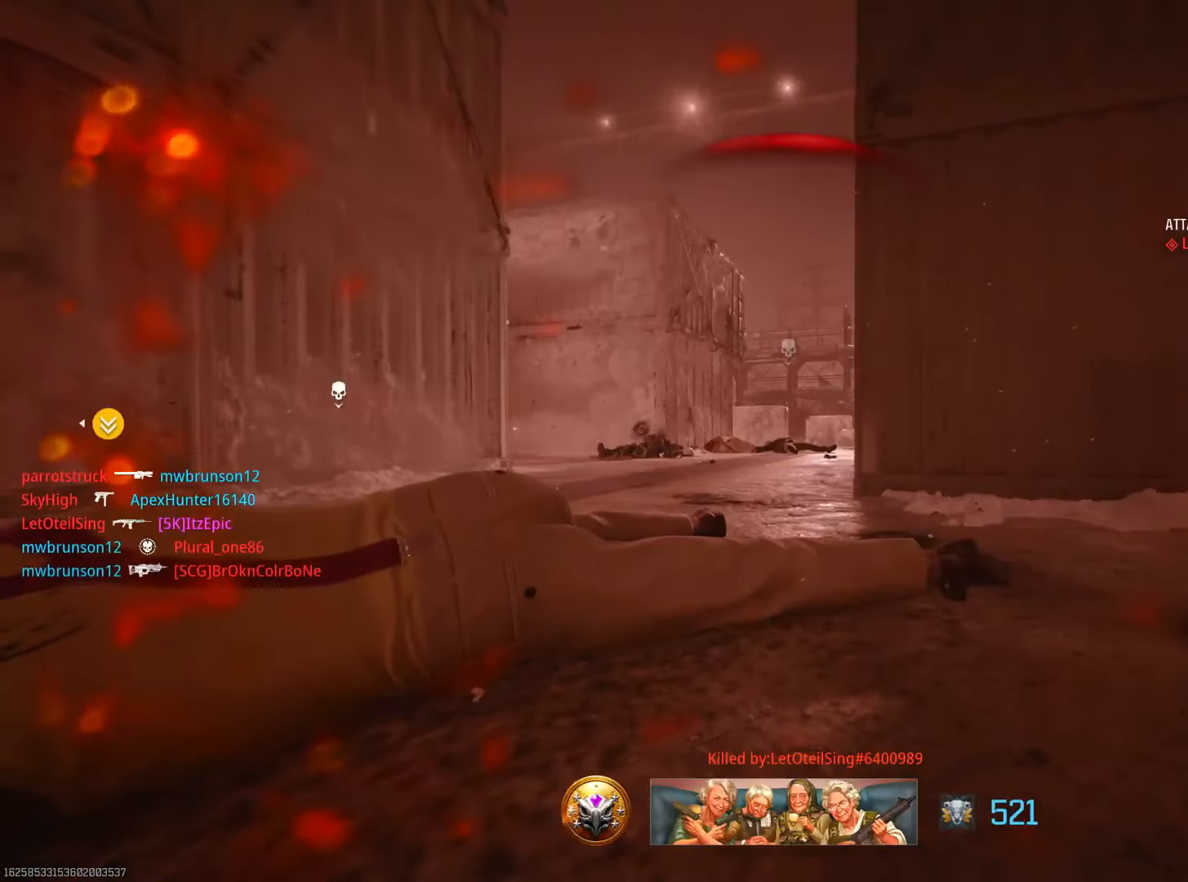
{"buttons": [], "left_stick": "up", "right_stick": "center", "events": [[33, "L3", "up"], [117, "TRIANGLE", "down"], [167, "L3", "down"], [217, "TRIANGLE", "up"], [317, "L3", "up"], [333, "TRIANGLE", "down"], [400, "TRIANGLE", "up"]]}
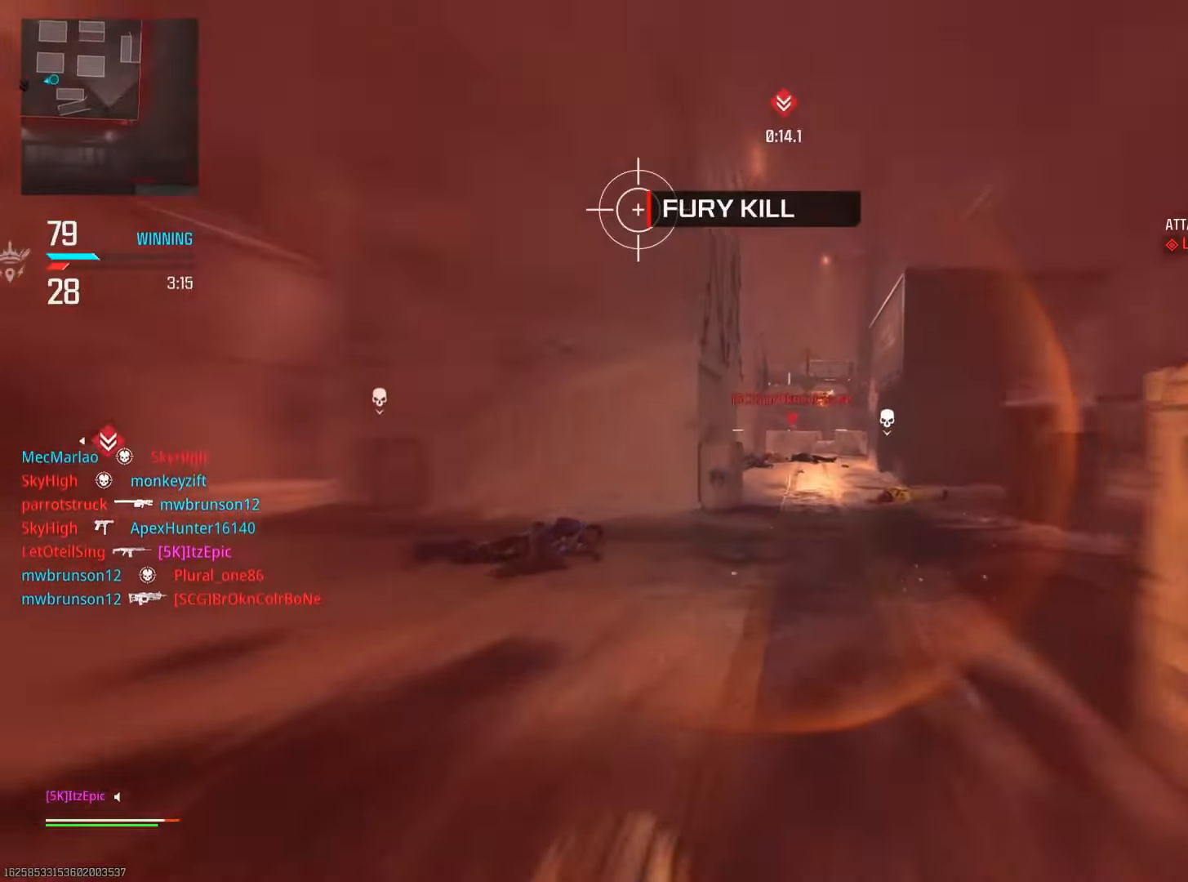
{"buttons": ["CIRCLE"], "left_stick": "up", "right_stick": "right", "events": [[34, "L2", "down"], [50, "left_stick", "up-right"], [200, "L2", "up"], [334, "left_stick", "up"], [434, "right_stick", "right"], [501, "CIRCLE", "down"]]}
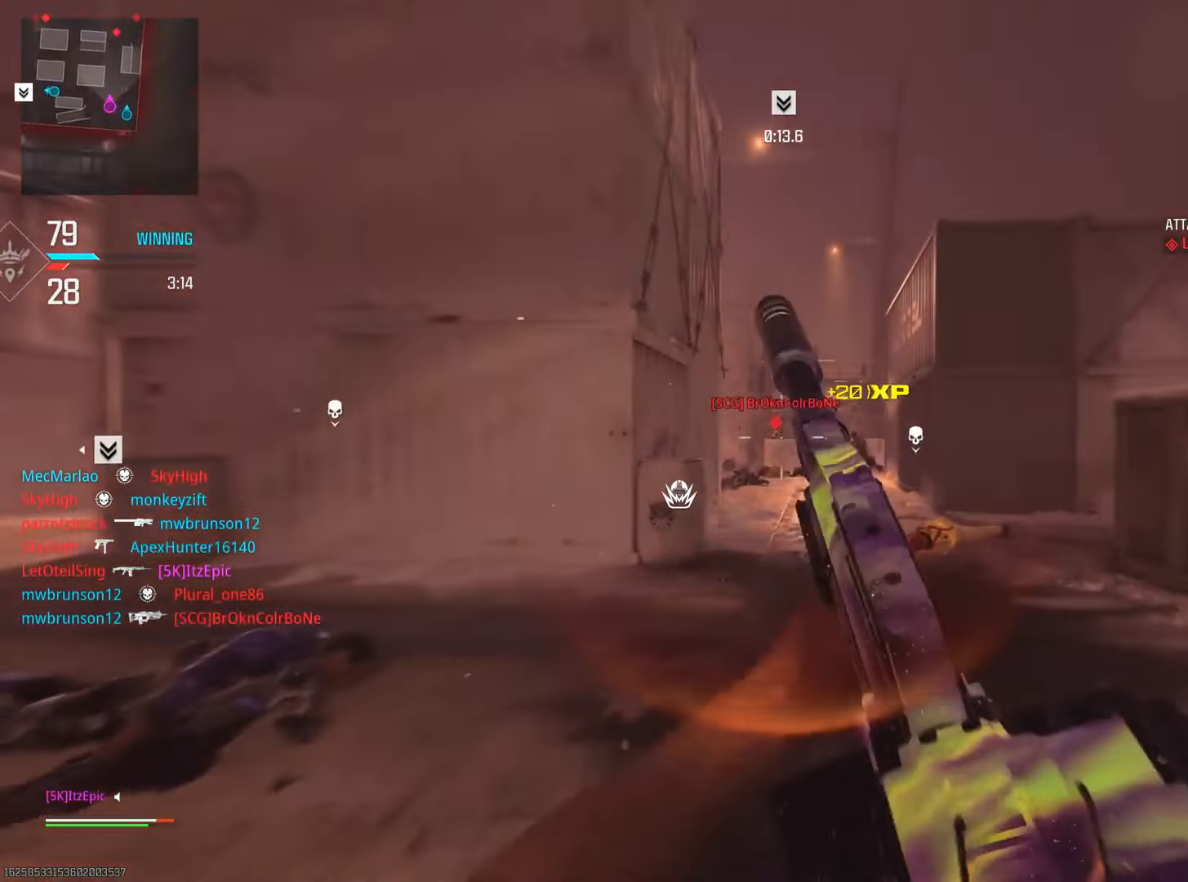
{"buttons": ["L2"], "left_stick": "up", "right_stick": "down-right", "events": [[16, "L2", "down"], [100, "CIRCLE", "up"], [117, "right_stick", "center"], [217, "left_stick", "up-right"], [301, "right_stick", "left"], [401, "left_stick", "up"], [434, "right_stick", "center"], [484, "right_stick", "down-right"]]}
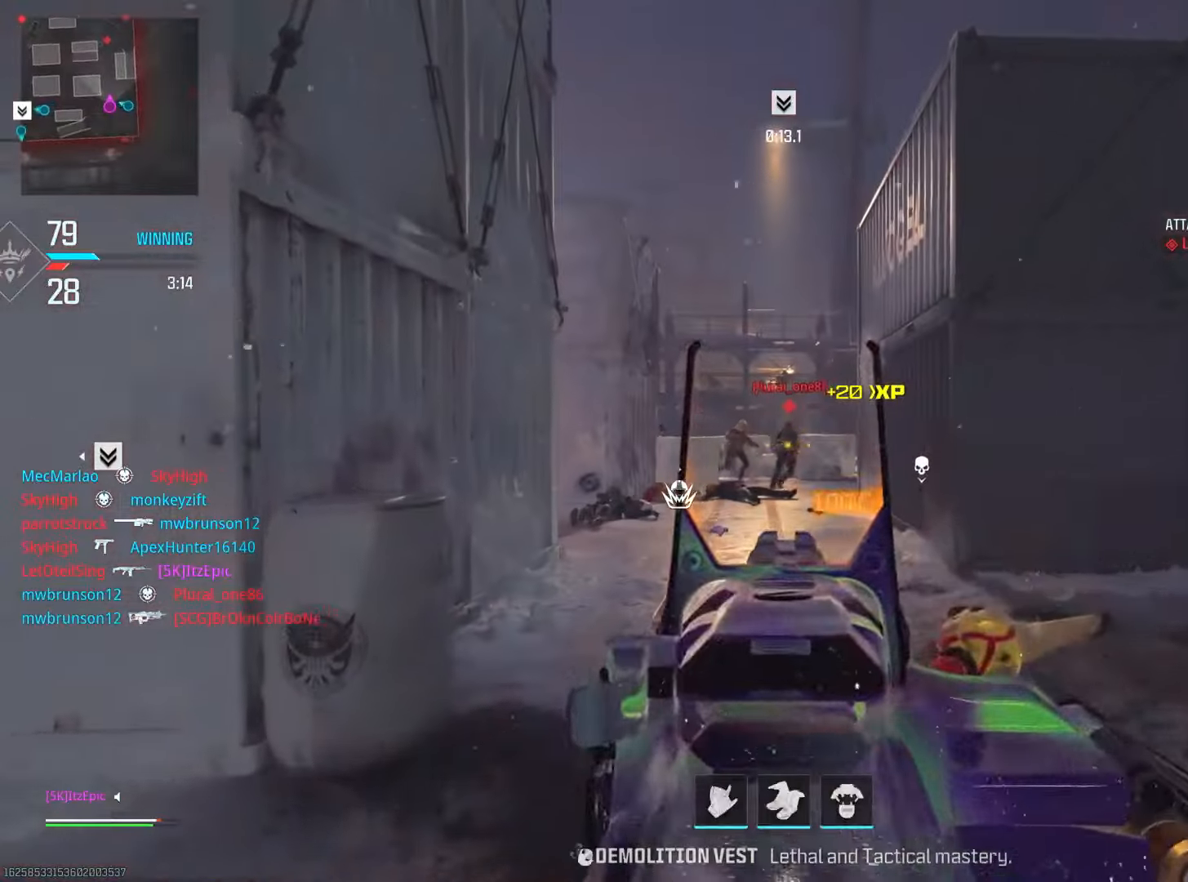
{"buttons": ["L2"], "left_stick": "left", "right_stick": "down", "events": [[16, "R3", "down"], [83, "R3", "up"], [150, "right_stick", "down-left"], [200, "left_stick", "left"], [300, "right_stick", "down"]]}
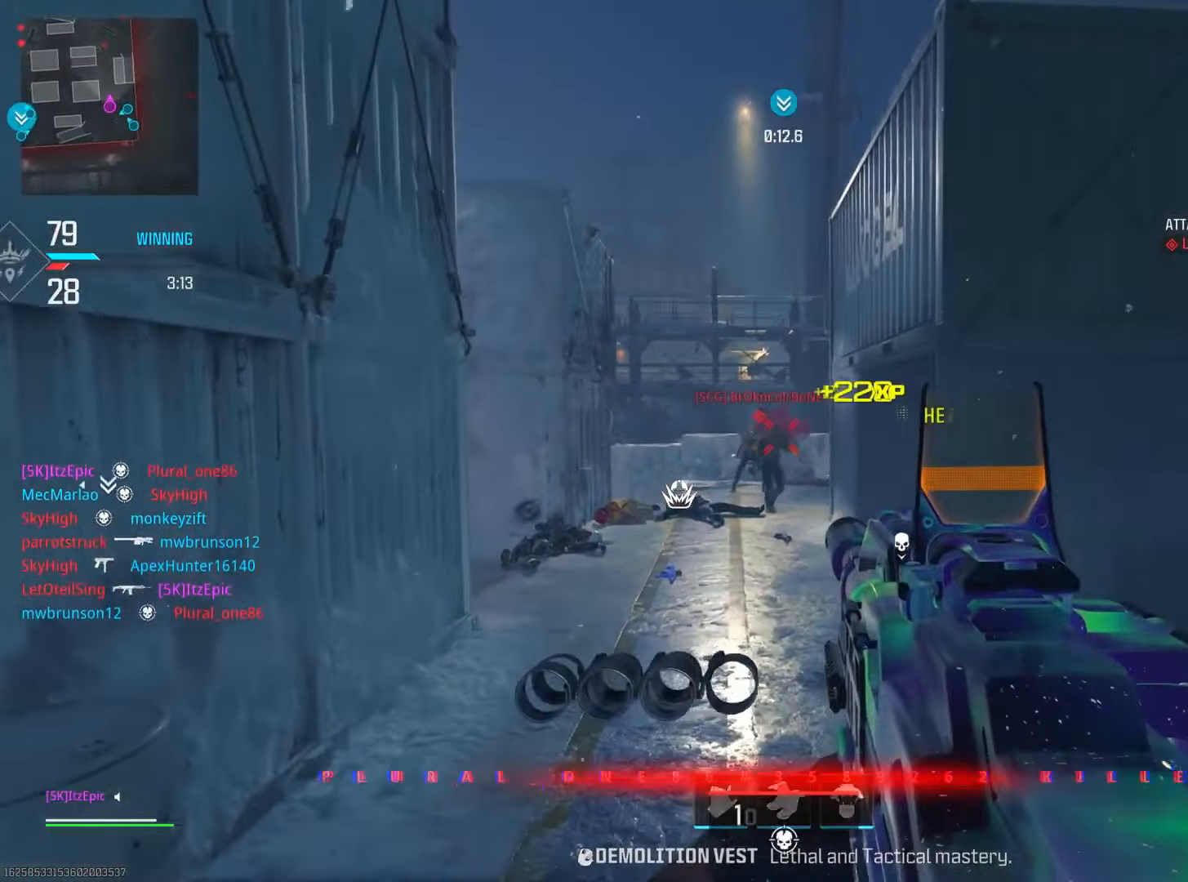
{"buttons": ["L2", "R3"], "left_stick": "left", "right_stick": "down", "events": [[50, "right_stick", "center"], [117, "right_stick", "up-left"], [284, "right_stick", "right"], [417, "R3", "down"], [417, "right_stick", "down"]]}
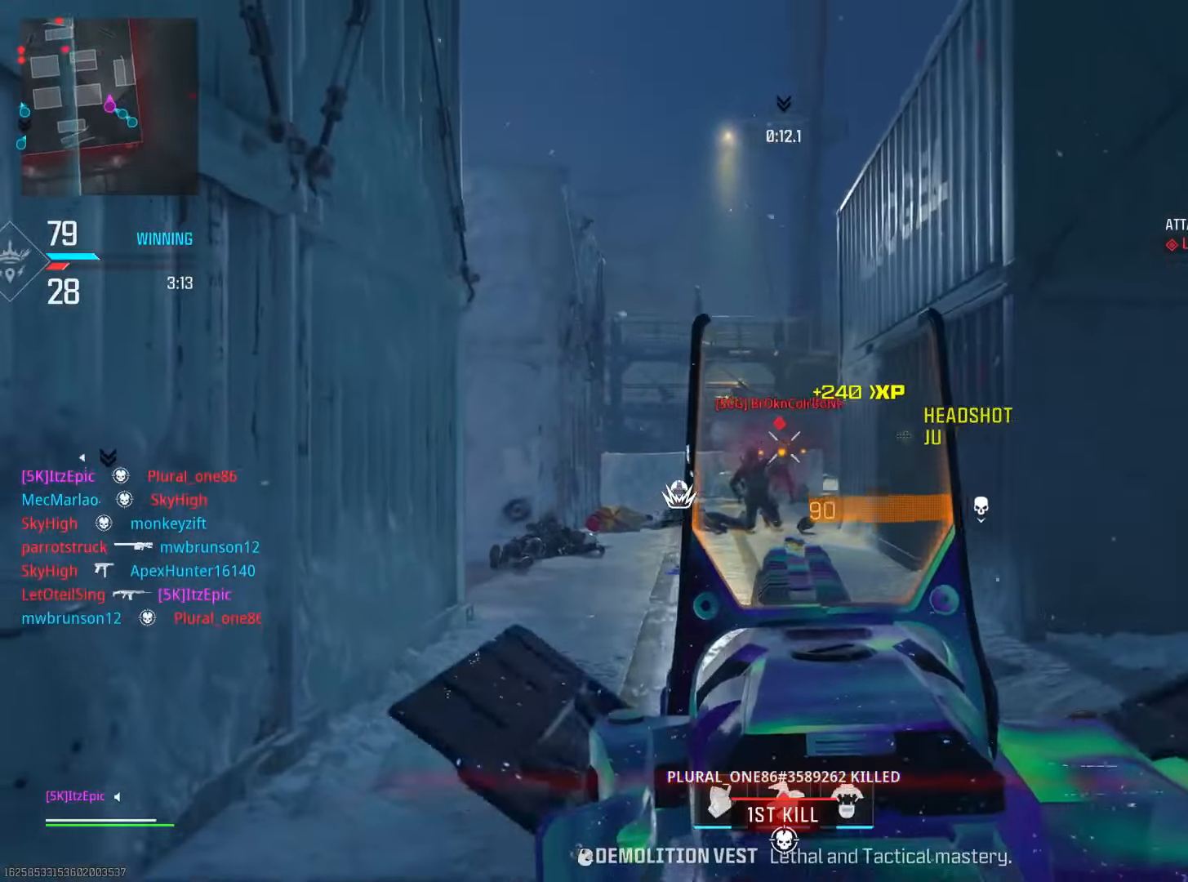
{"buttons": [], "left_stick": "up-right", "right_stick": "center", "events": [[33, "R3", "up"], [183, "left_stick", "up"], [267, "left_stick", "up-right"], [267, "right_stick", "center"], [283, "L2", "up"]]}
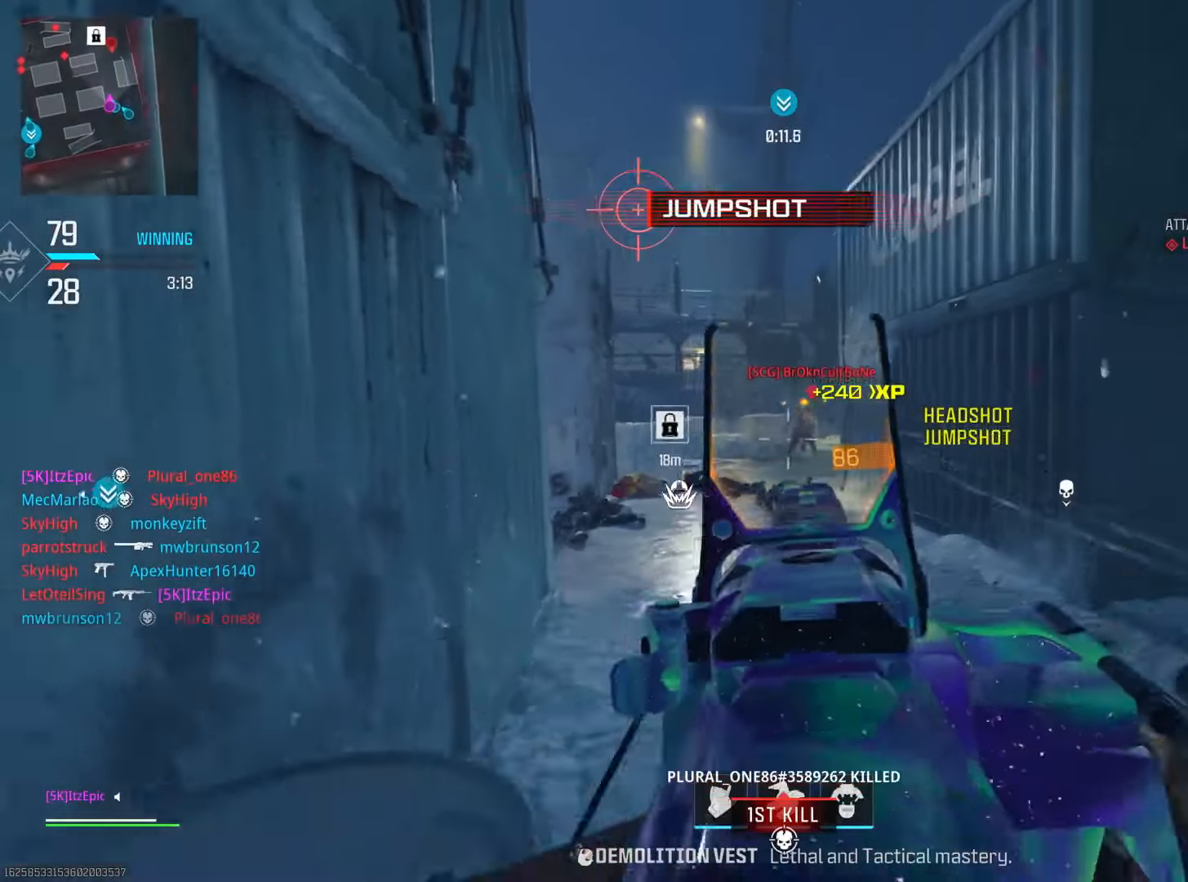
{"buttons": ["L2"], "left_stick": "left", "right_stick": "right", "events": [[84, "L2", "down"], [250, "right_stick", "right"], [301, "right_stick", "center"], [417, "left_stick", "left"], [417, "right_stick", "right"]]}
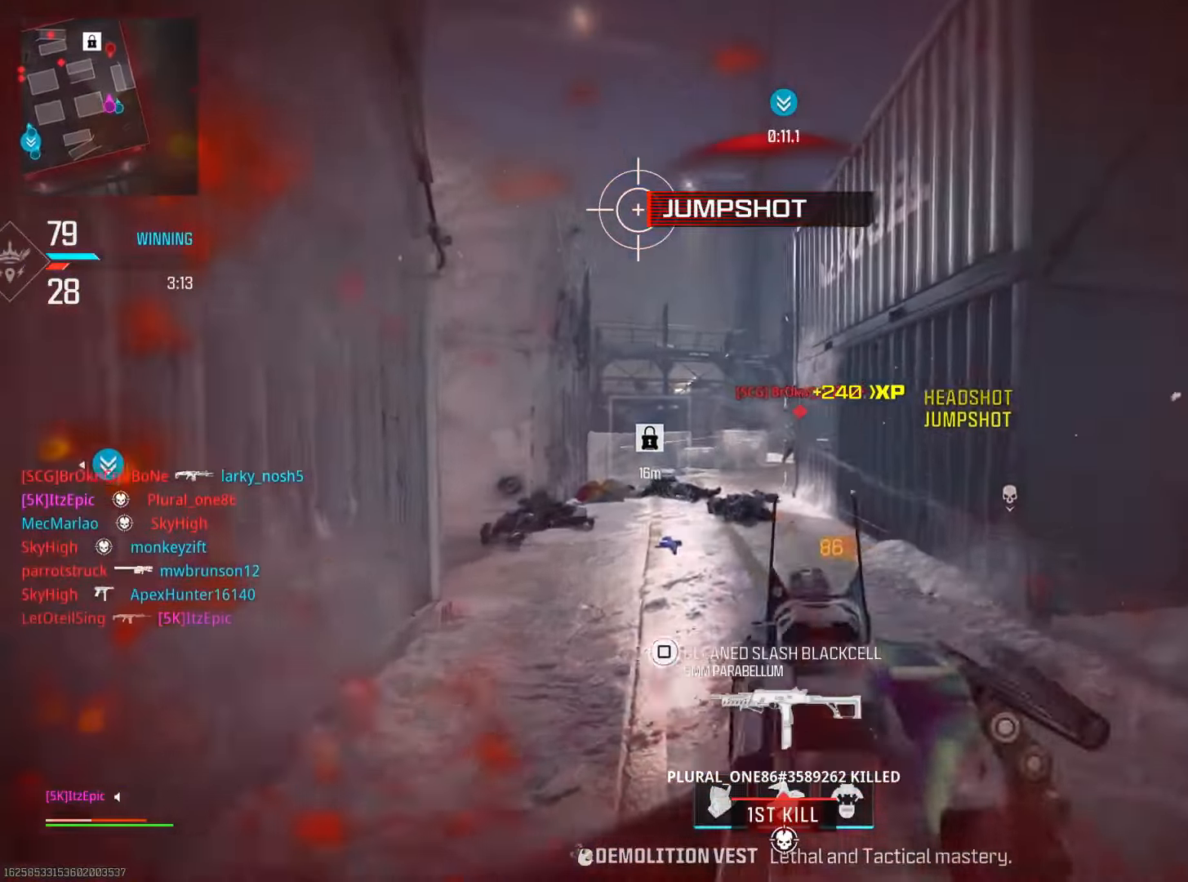
{"buttons": ["L2"], "left_stick": "left", "right_stick": "down", "events": [[83, "right_stick", "center"], [233, "right_stick", "down-left"], [333, "right_stick", "down"]]}
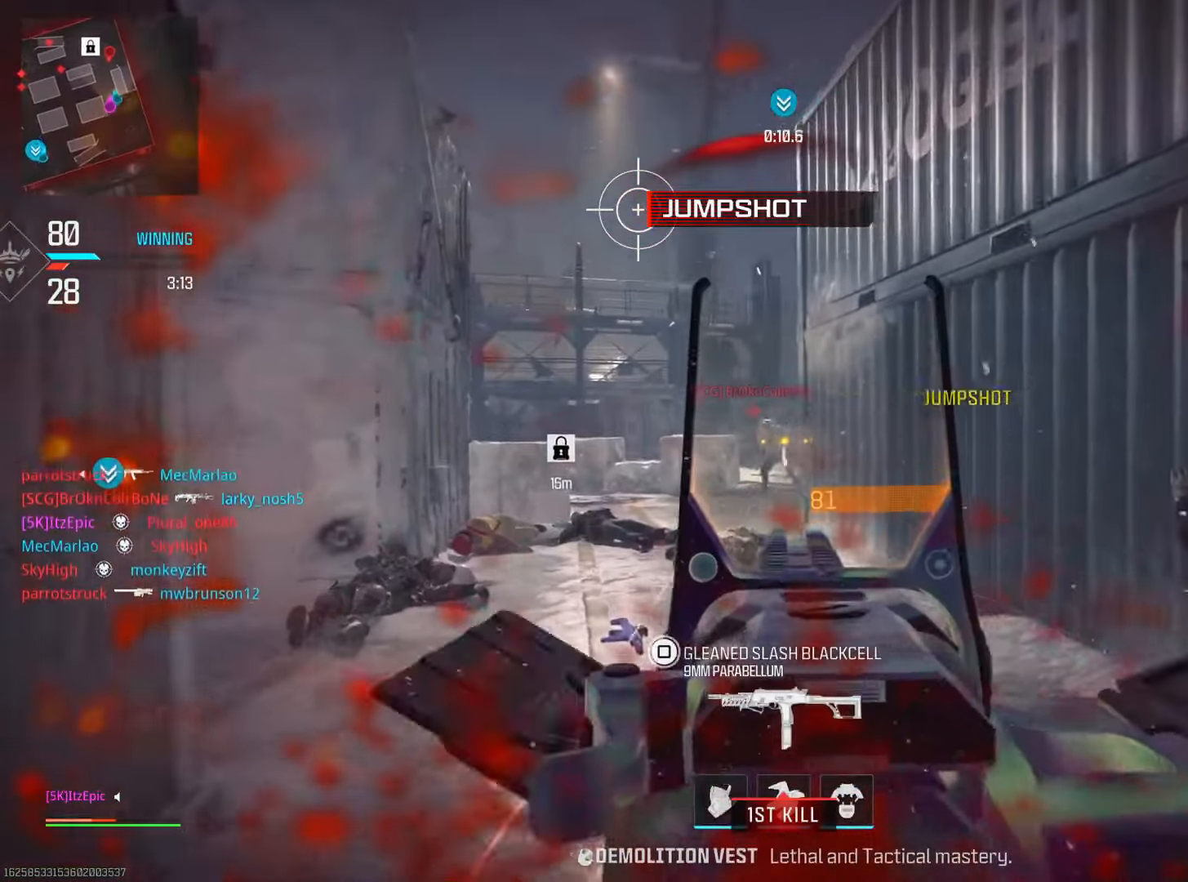
{"buttons": [], "left_stick": "up", "right_stick": "left", "events": [[50, "right_stick", "down-left"], [200, "right_stick", "center"], [250, "left_stick", "up"], [267, "L2", "up"], [384, "L1", "down"], [384, "right_stick", "left"], [501, "L1", "up"]]}
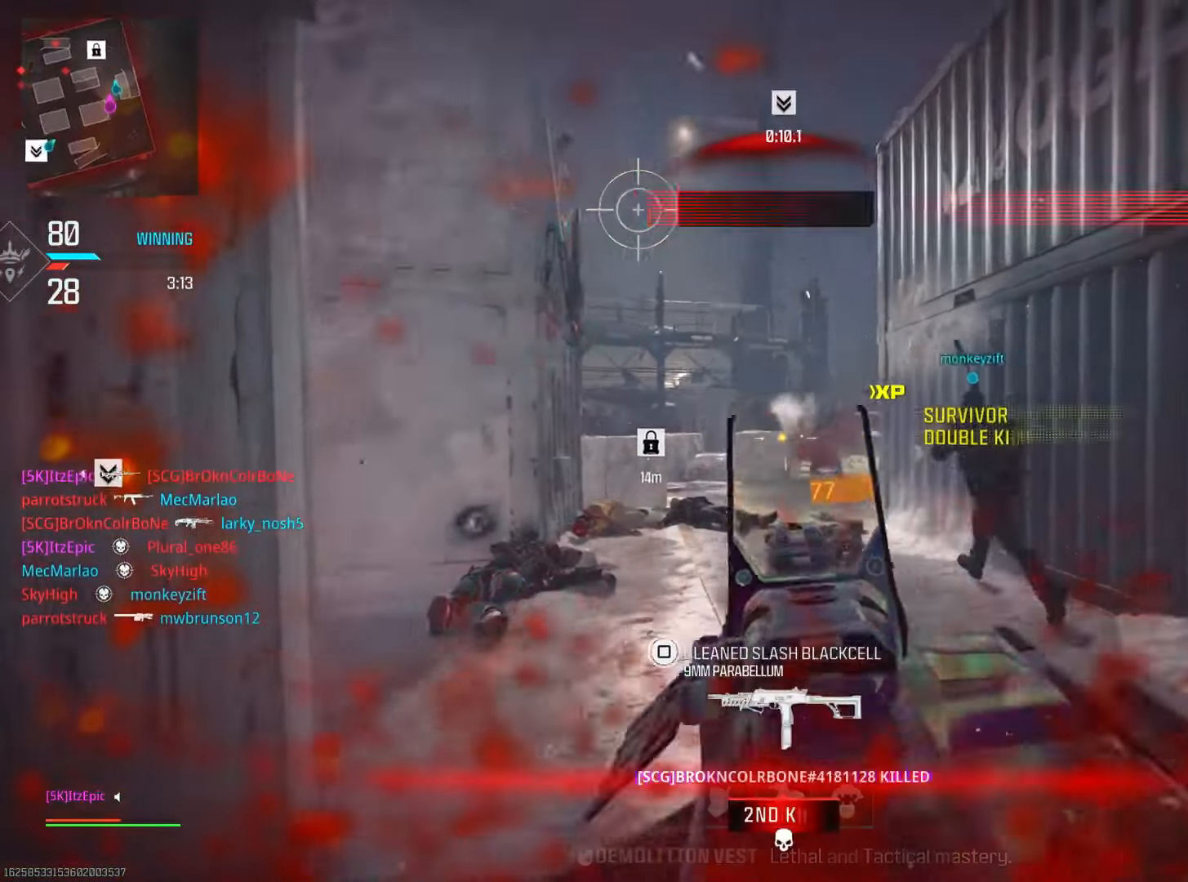
{"buttons": ["CIRCLE"], "left_stick": "up", "right_stick": "center", "events": [[233, "CIRCLE", "down"], [283, "right_stick", "center"], [367, "CIRCLE", "up"], [467, "CIRCLE", "down"]]}
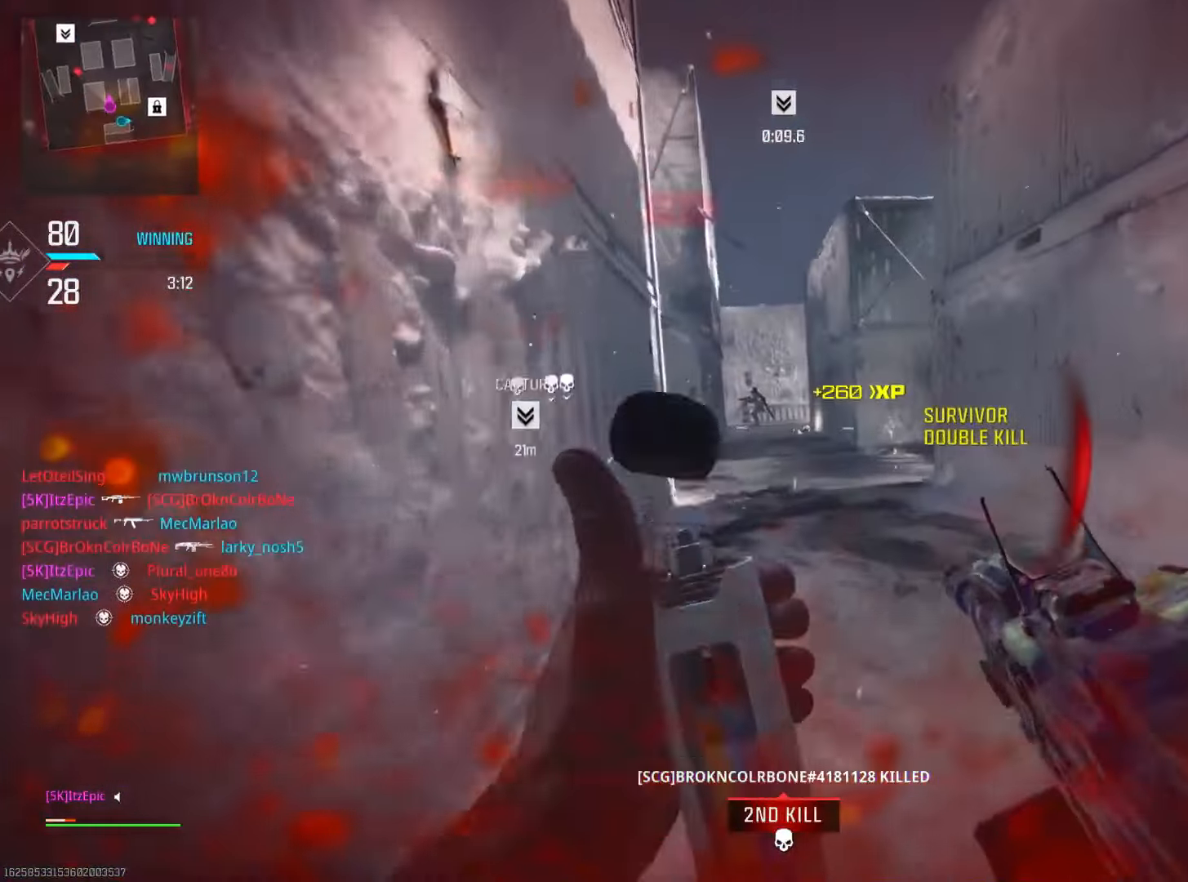
{"buttons": [], "left_stick": "up-right", "right_stick": "center", "events": [[17, "R3", "down"], [150, "R3", "up"], [167, "CIRCLE", "up"], [200, "right_stick", "up-left"], [467, "right_stick", "center"], [501, "left_stick", "up-right"]]}
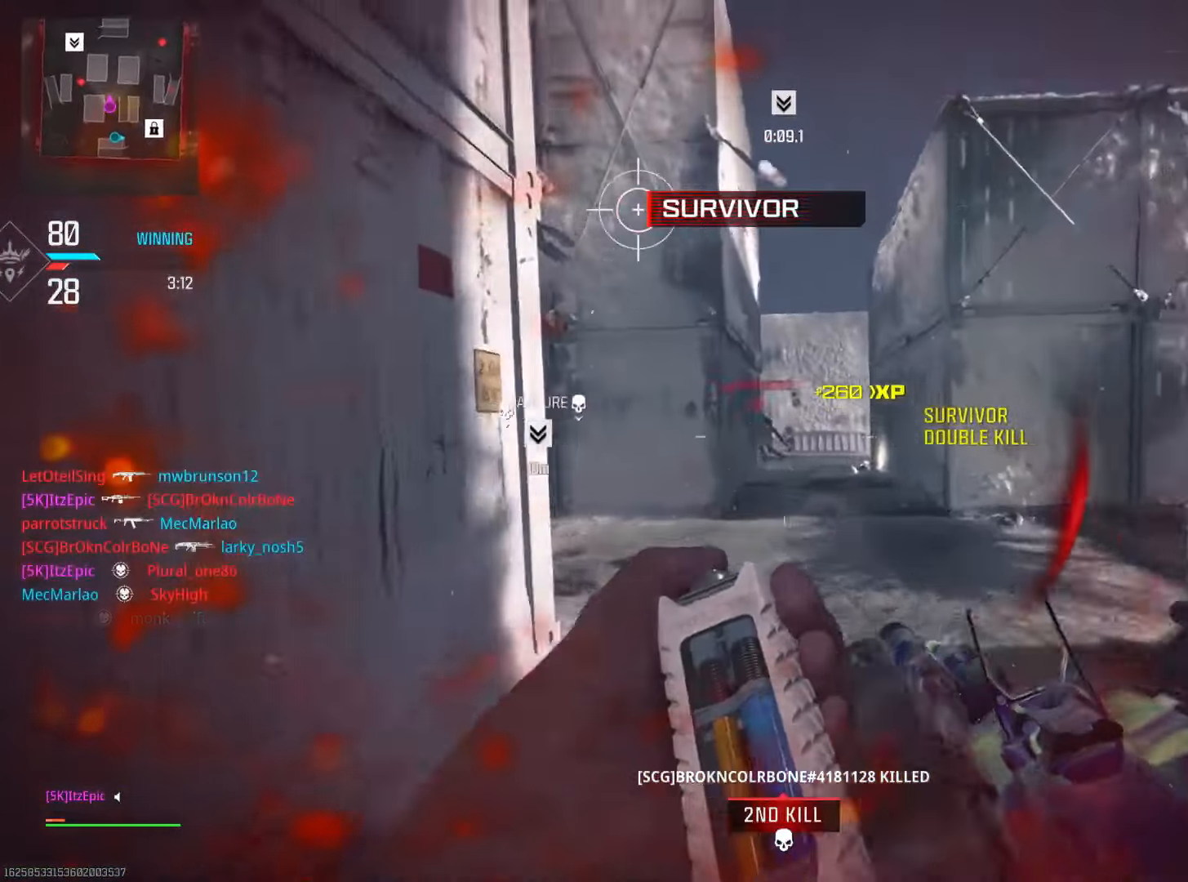
{"buttons": [], "left_stick": "up-right", "right_stick": "right", "events": [[133, "right_stick", "down-right"], [317, "right_stick", "right"], [417, "right_stick", "center"], [484, "right_stick", "right"]]}
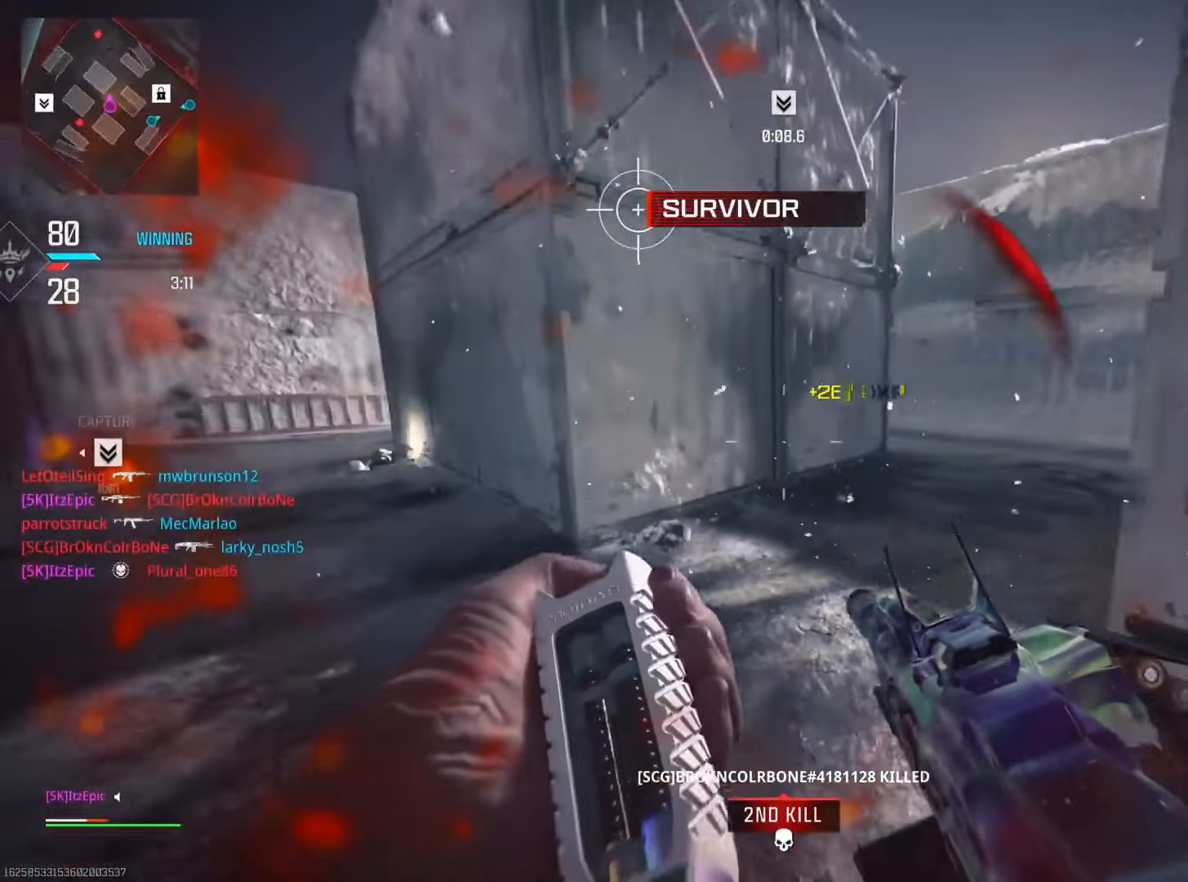
{"buttons": [], "left_stick": "up", "right_stick": "left", "events": [[67, "left_stick", "up"], [167, "CIRCLE", "down"], [184, "right_stick", "center"], [334, "CIRCLE", "up"], [501, "right_stick", "left"]]}
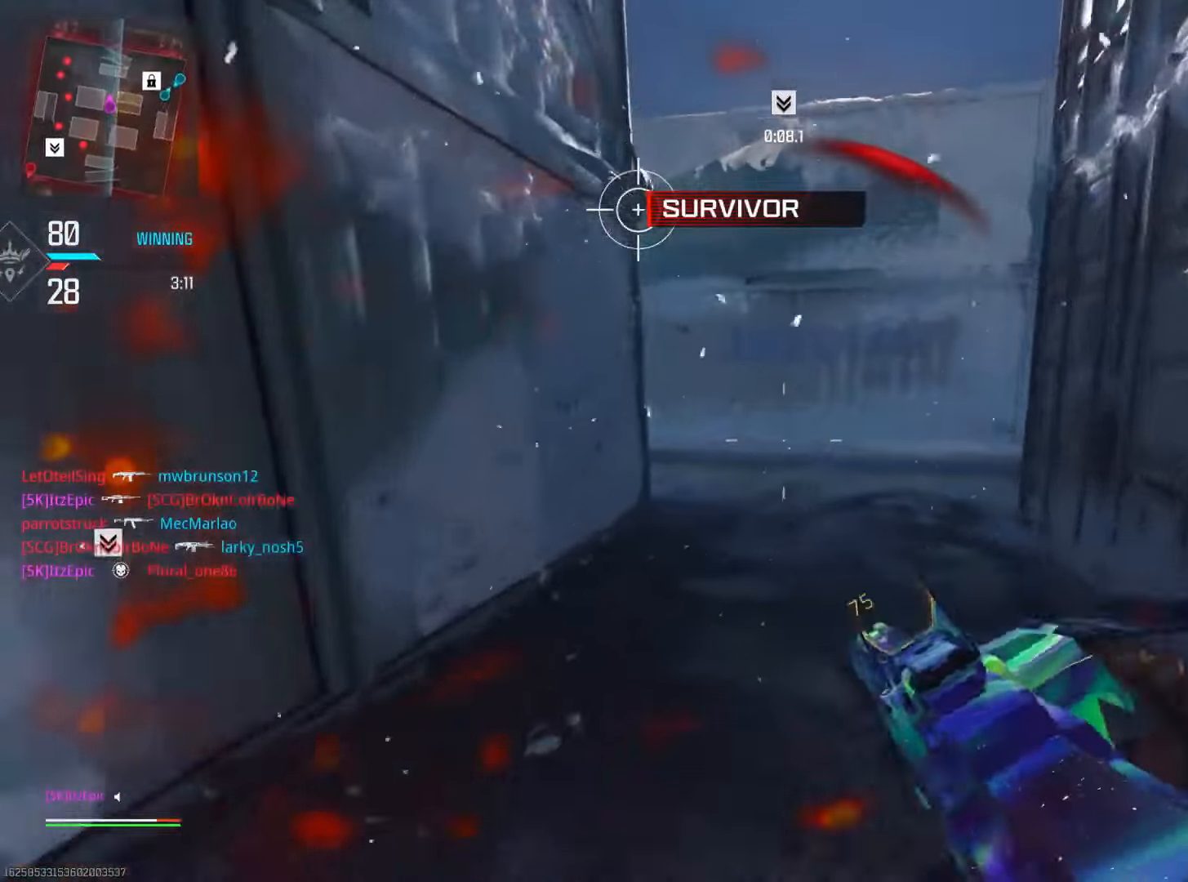
{"buttons": ["L2"], "left_stick": "up-right", "right_stick": "left", "events": [[16, "left_stick", "up-right"], [300, "right_stick", "center"], [350, "L2", "down"], [350, "R3", "down"], [416, "right_stick", "left"], [500, "R3", "up"]]}
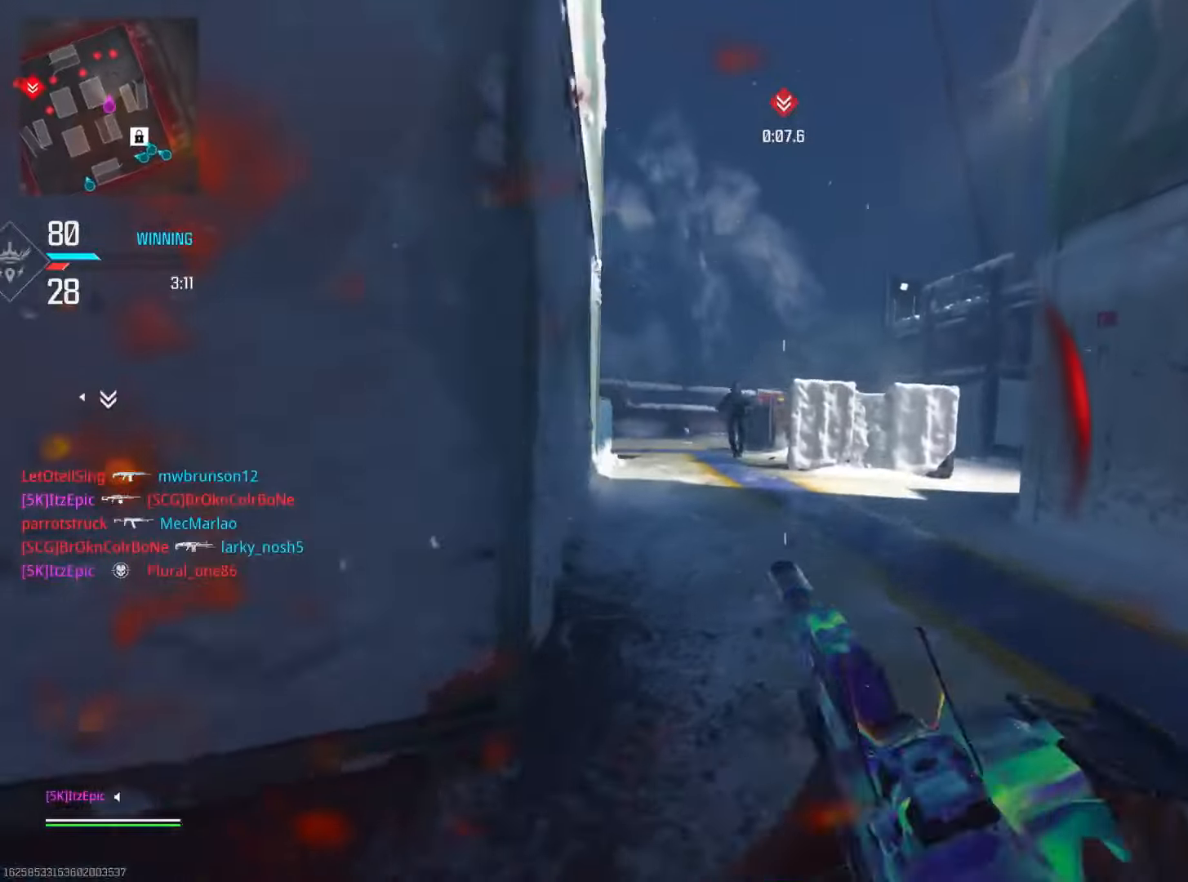
{"buttons": ["L2"], "left_stick": "up-left", "right_stick": "left", "events": [[100, "right_stick", "up-left"], [233, "left_stick", "up-left"], [317, "right_stick", "center"], [383, "right_stick", "left"]]}
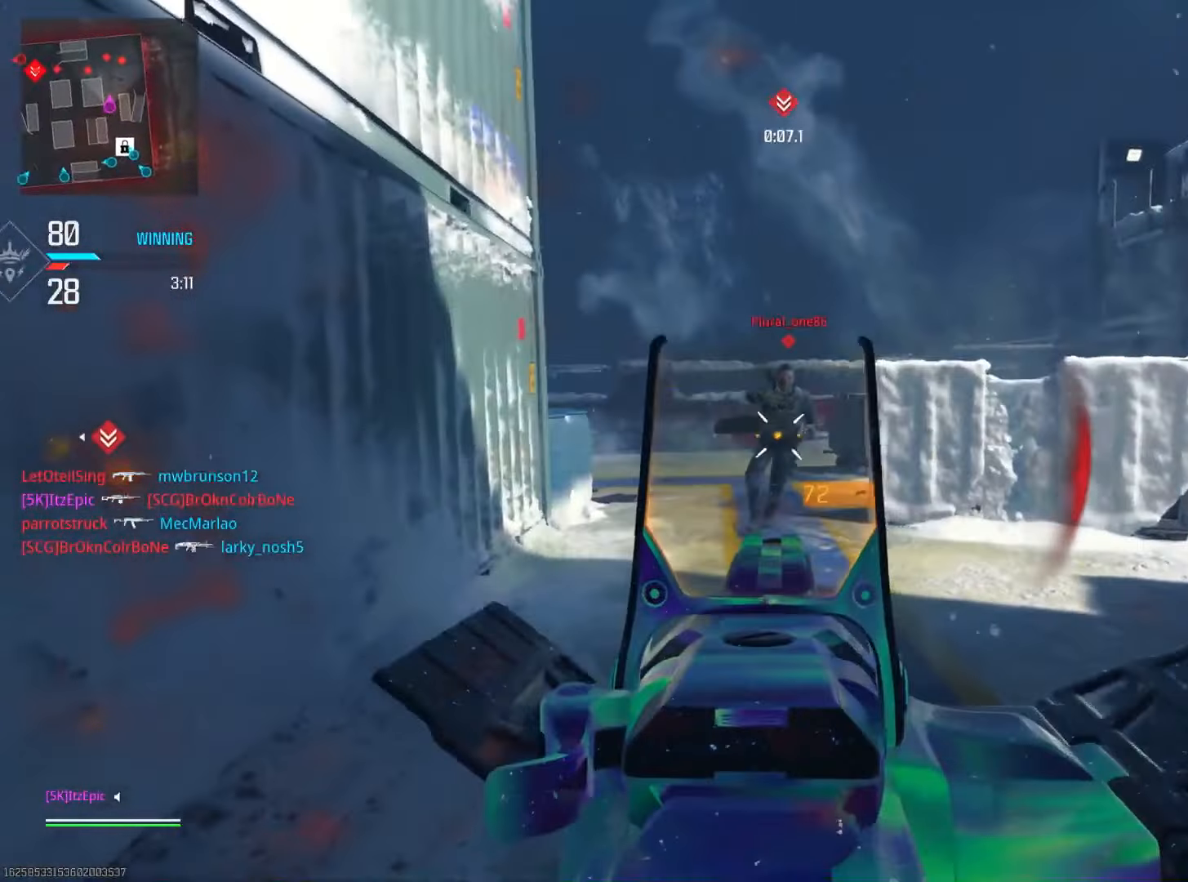
{"buttons": [], "left_stick": "up", "right_stick": "center", "events": [[16, "right_stick", "center"], [50, "left_stick", "up"], [83, "right_stick", "right"], [233, "L2", "up"], [333, "right_stick", "center"]]}